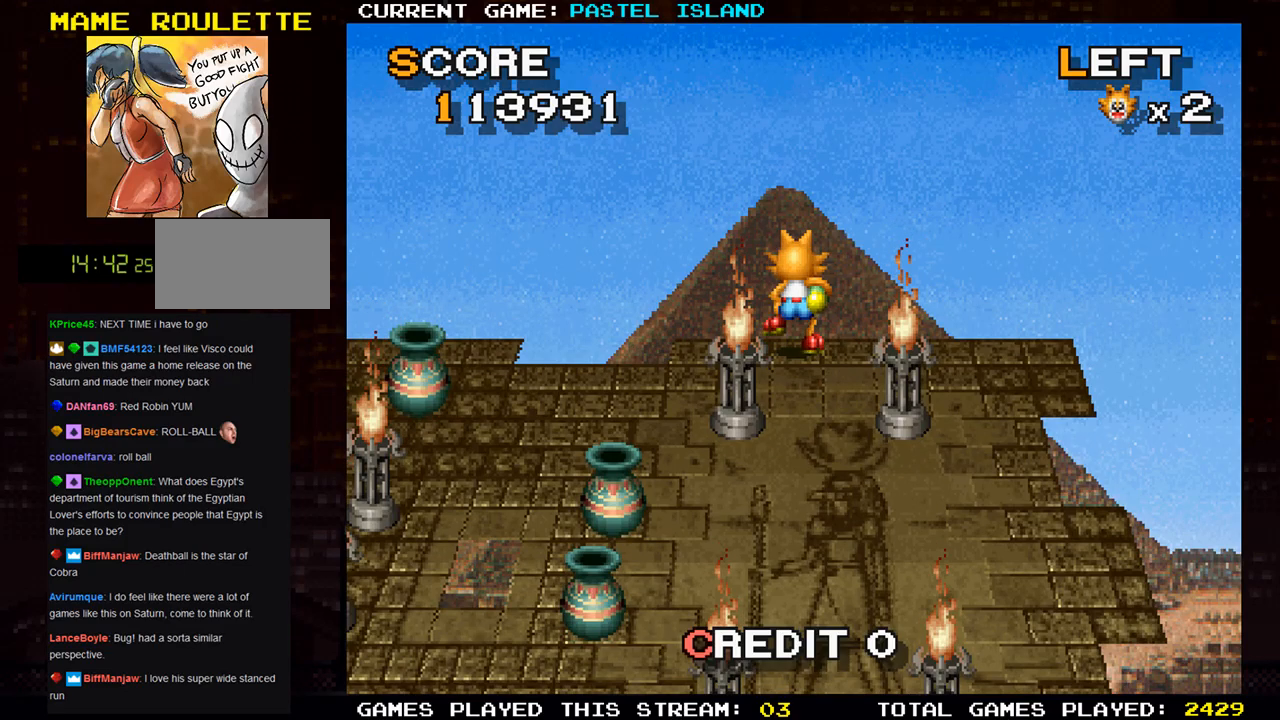
Gameplay with a controller (arcade stick); each line is a JSON object with the inputs held at the frame after it. "events" lists button and stick changes between this image and that frame as [ms after this image, input, new state], when the widget could be followed in between. Not read: L3 R3 START.
{"buttons": [], "left_stick": "up", "events": []}
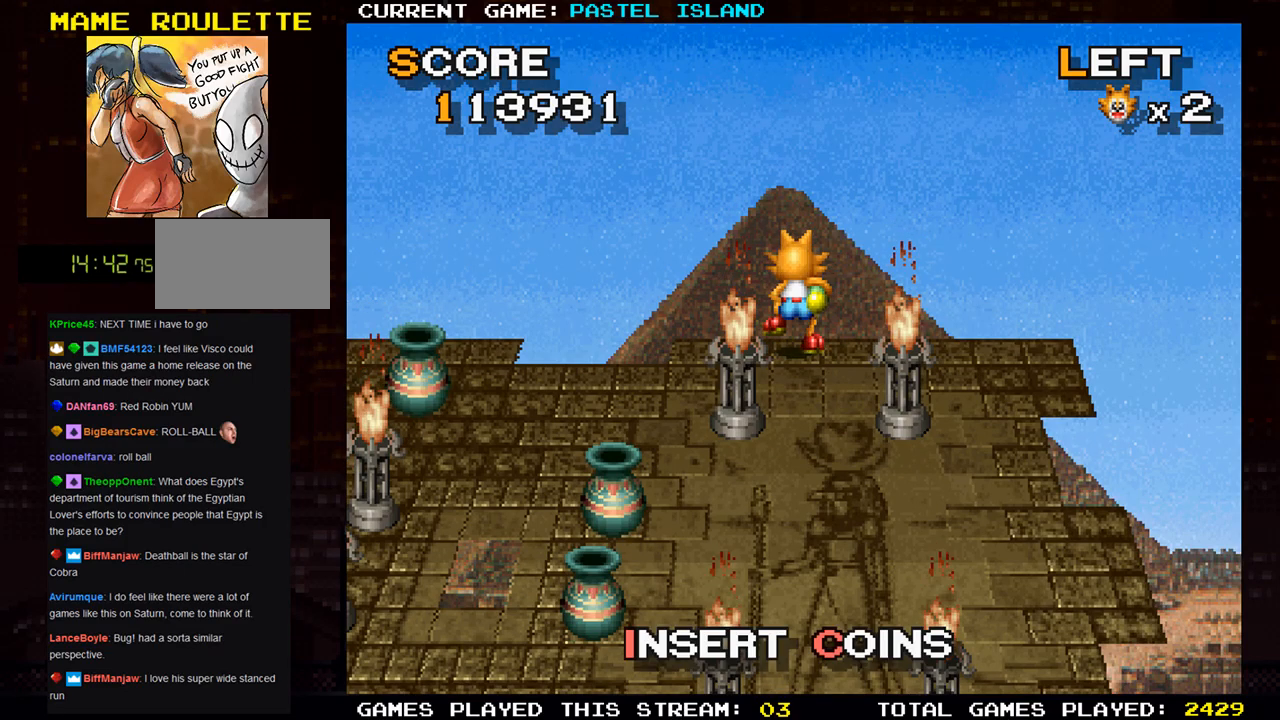
{"buttons": [], "left_stick": "up", "events": []}
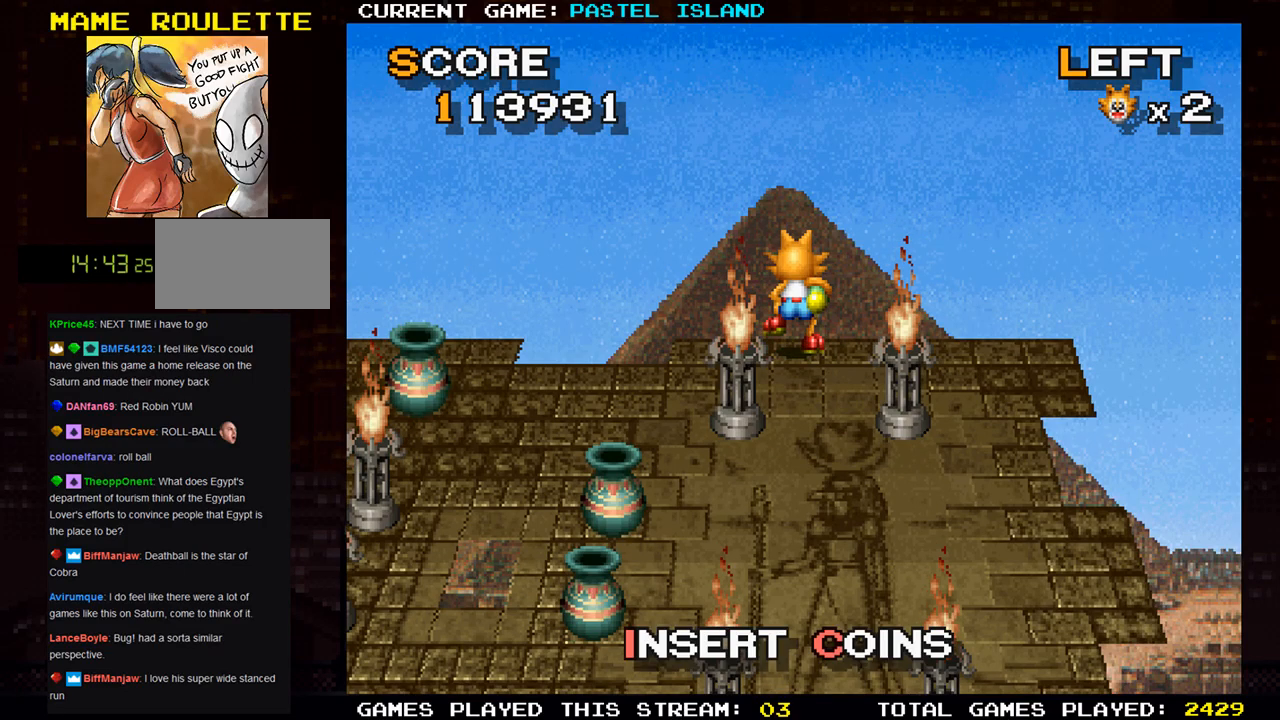
{"buttons": [], "left_stick": "up", "events": []}
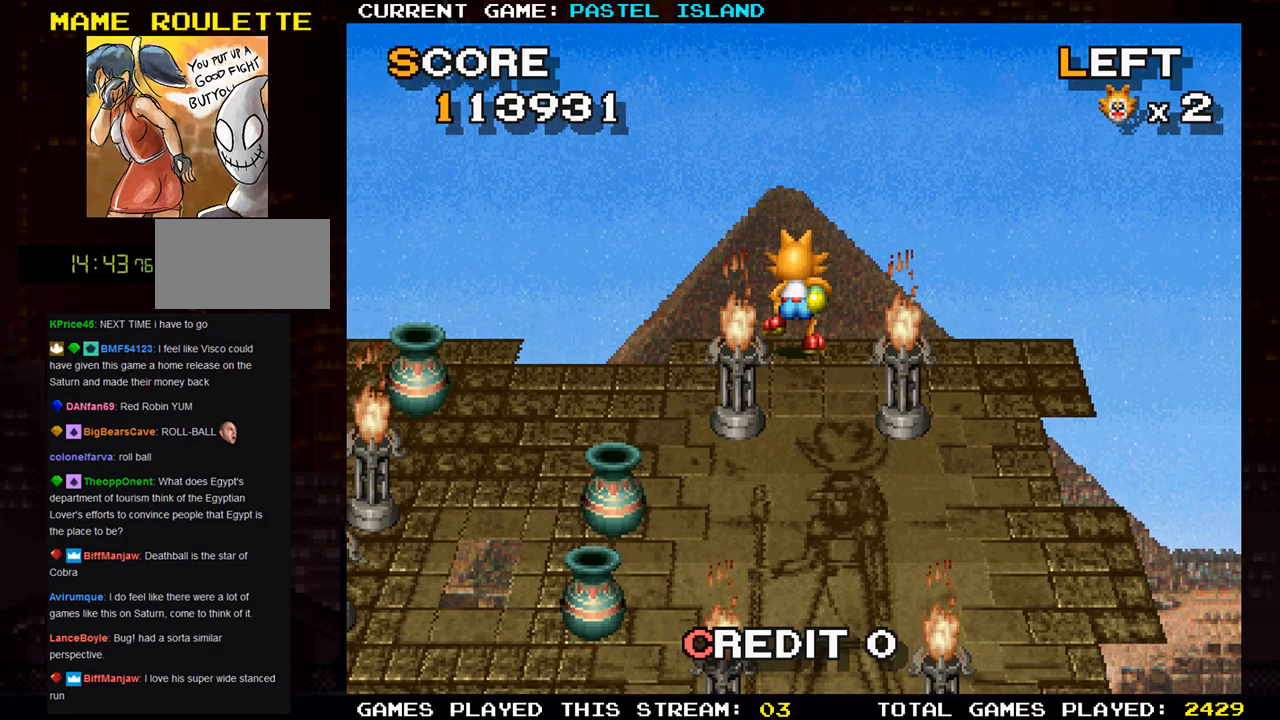
{"buttons": [], "left_stick": "up", "events": []}
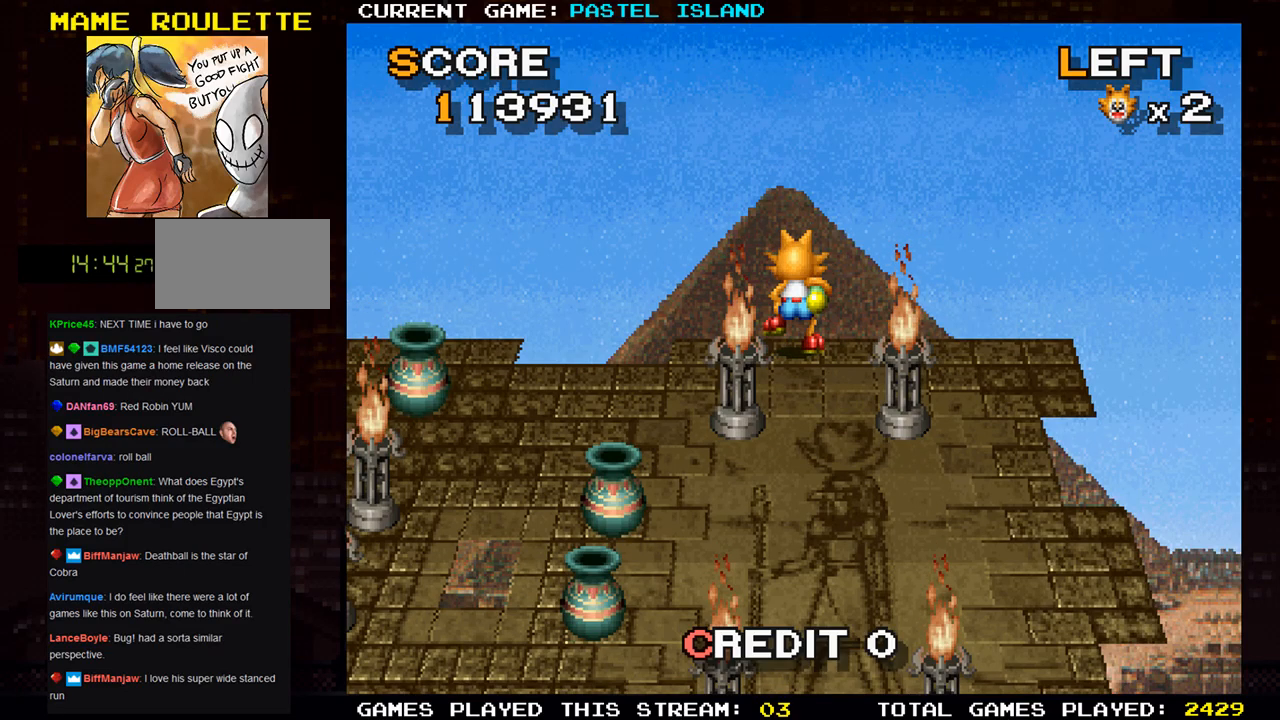
{"buttons": [], "left_stick": "up", "events": []}
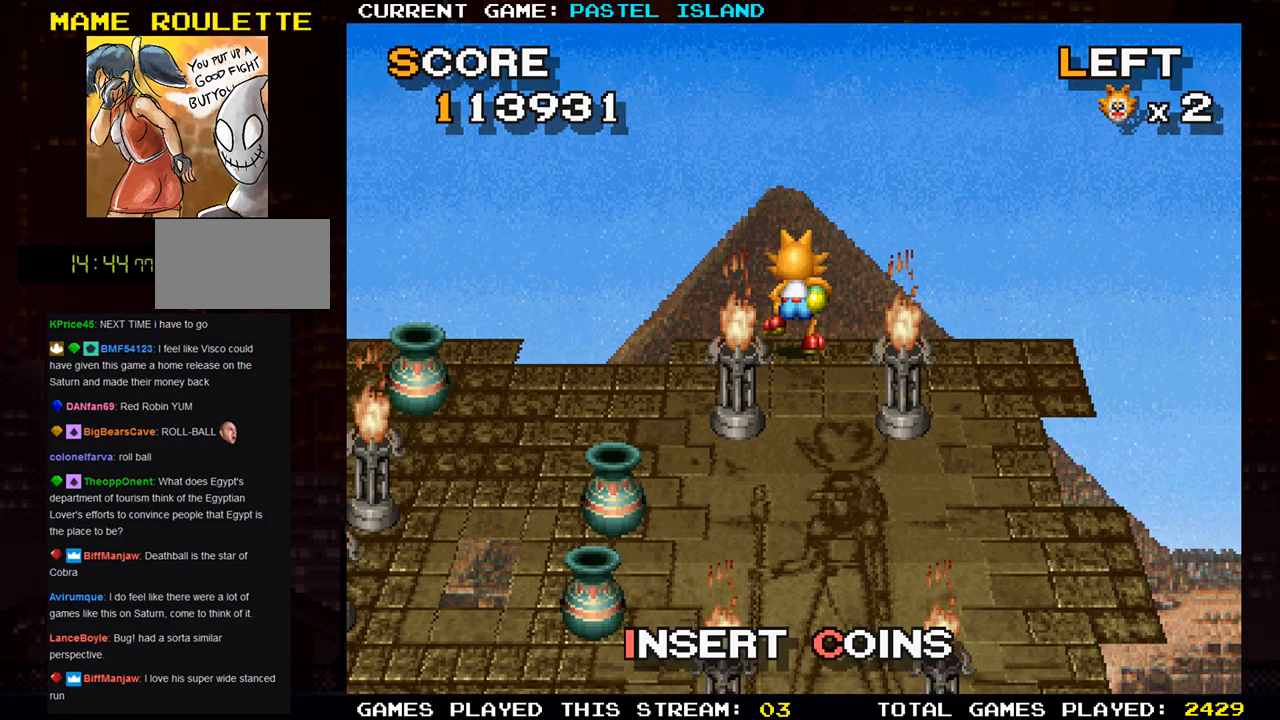
{"buttons": [], "left_stick": "up", "events": []}
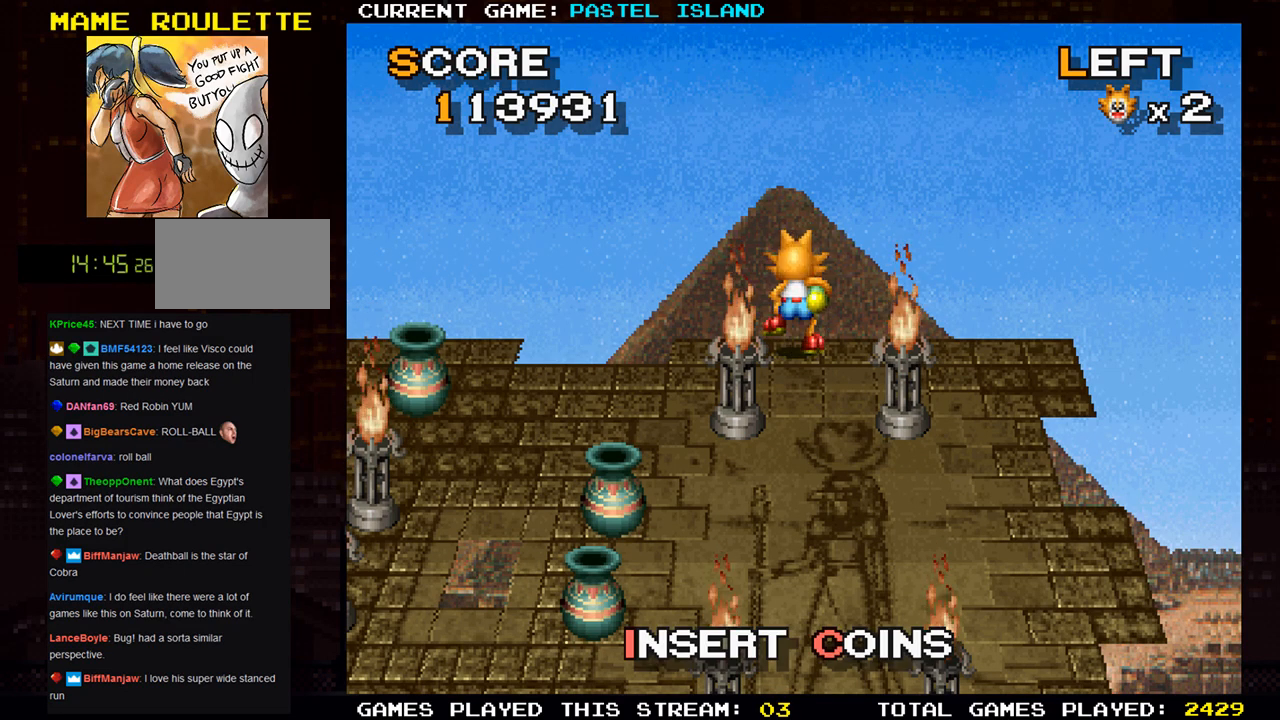
{"buttons": [], "left_stick": "up", "events": []}
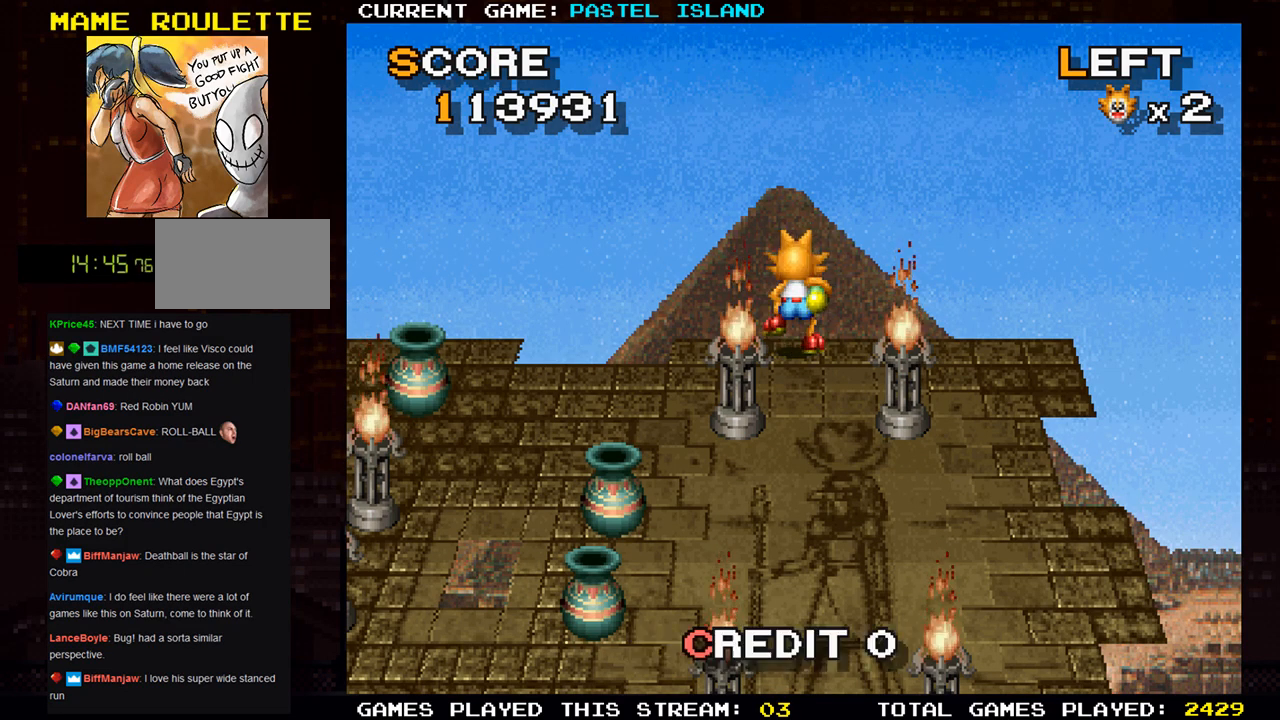
{"buttons": [], "left_stick": "up", "events": []}
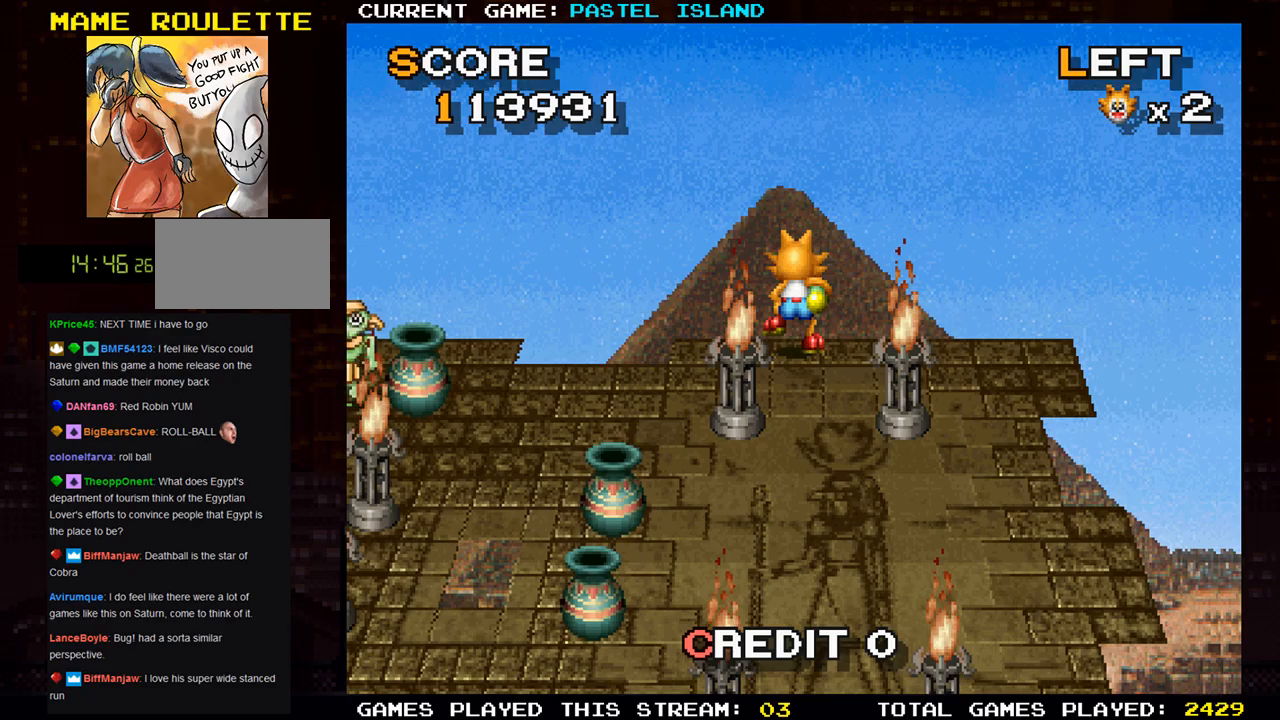
{"buttons": [], "left_stick": "down", "events": [[317, "left_stick", "center"], [367, "left_stick", "down"]]}
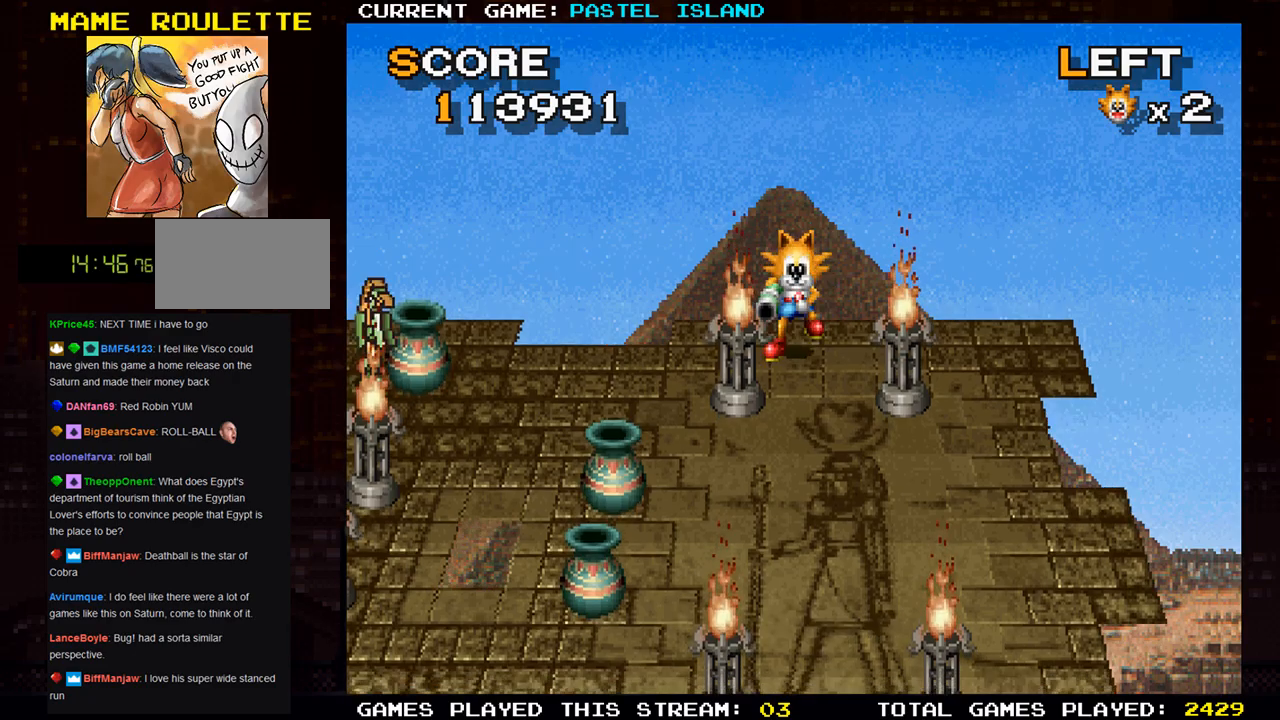
{"buttons": [], "left_stick": "down", "events": []}
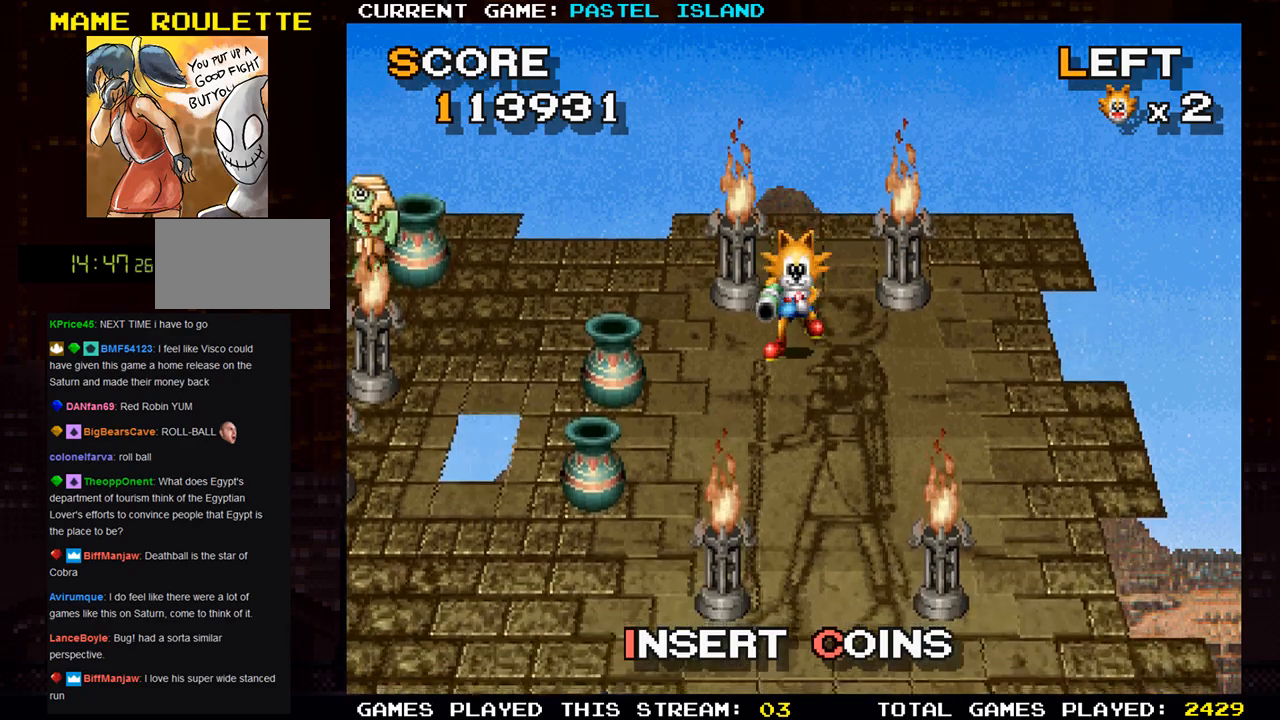
{"buttons": [], "left_stick": "down", "events": []}
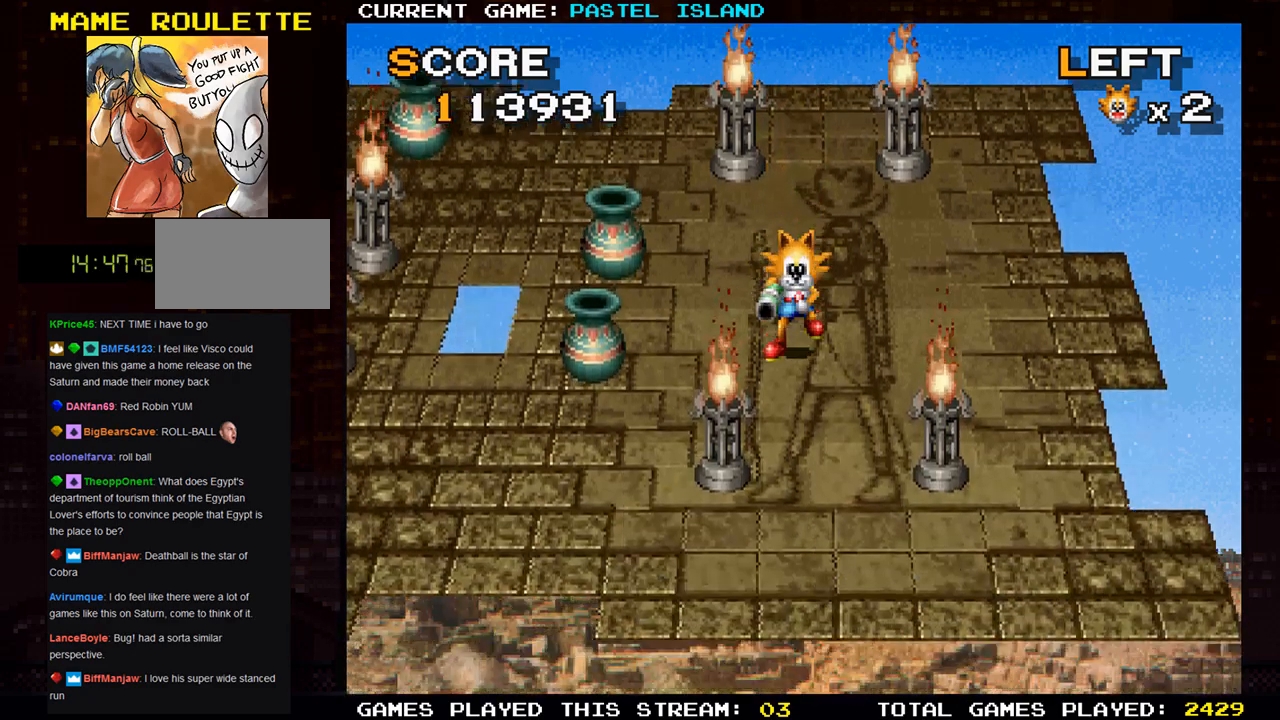
{"buttons": [], "left_stick": "down", "events": []}
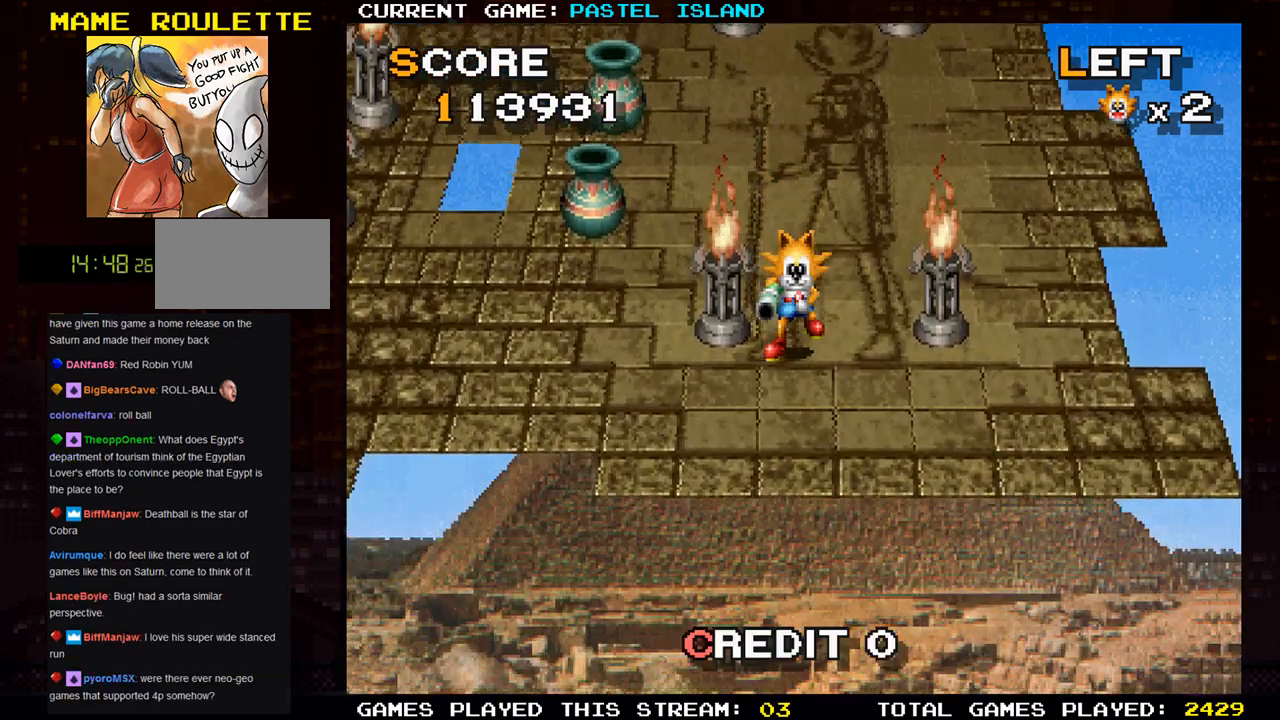
{"buttons": [], "left_stick": "left", "events": [[117, "left_stick", "left"]]}
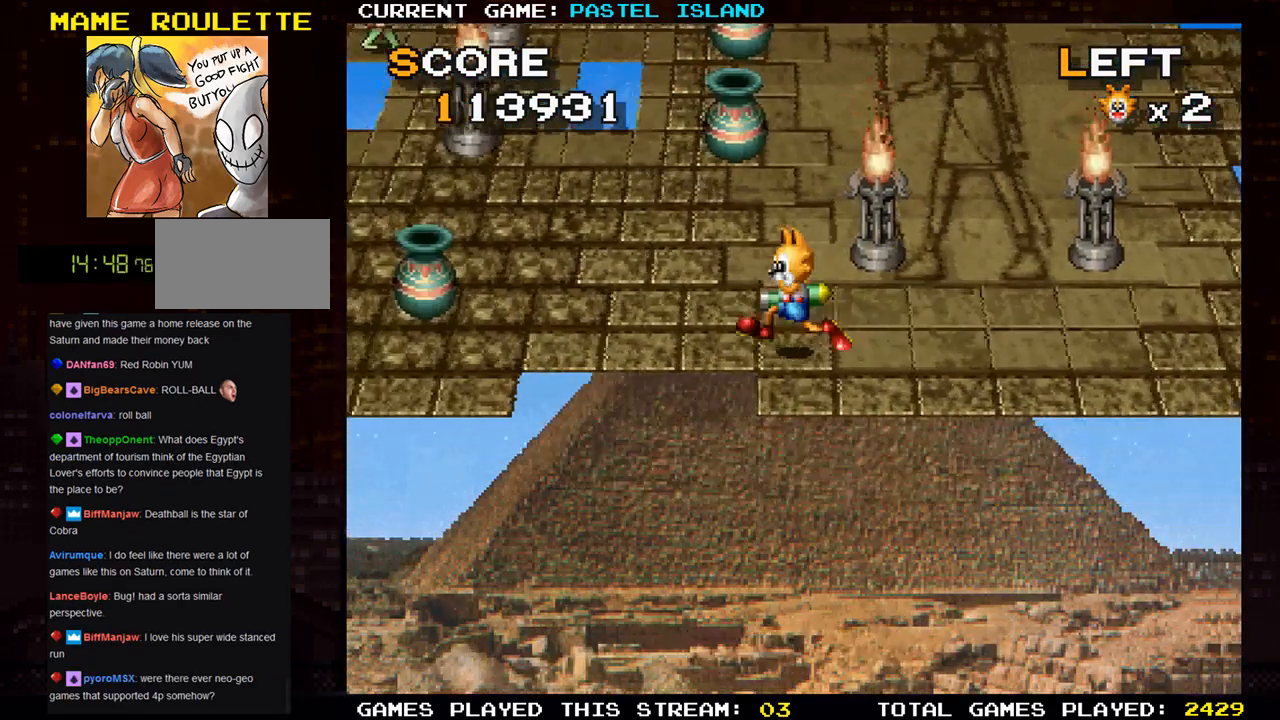
{"buttons": [], "left_stick": "center", "events": [[117, "left_stick", "up"], [233, "SQUARE", "down"], [317, "SQUARE", "up"], [450, "left_stick", "center"]]}
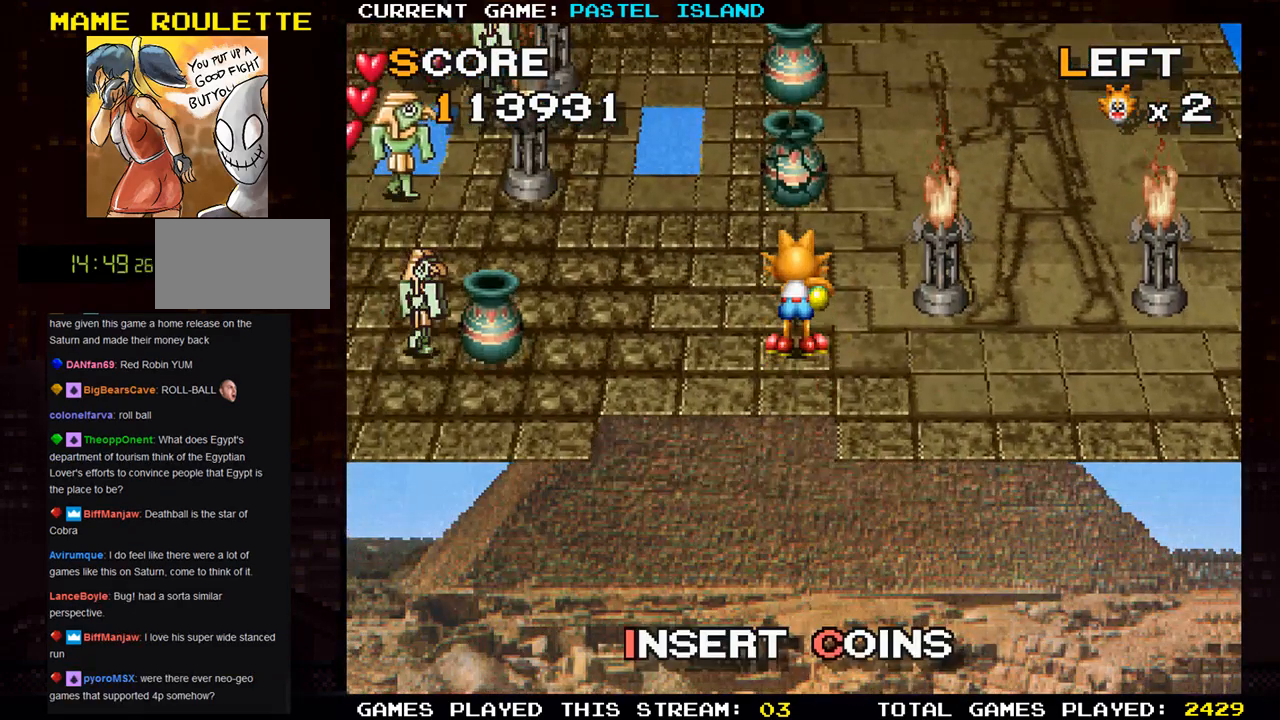
{"buttons": ["SQUARE"], "left_stick": "center", "events": [[117, "left_stick", "up"], [167, "SQUARE", "down"], [267, "SQUARE", "up"], [483, "left_stick", "center"], [500, "SQUARE", "down"]]}
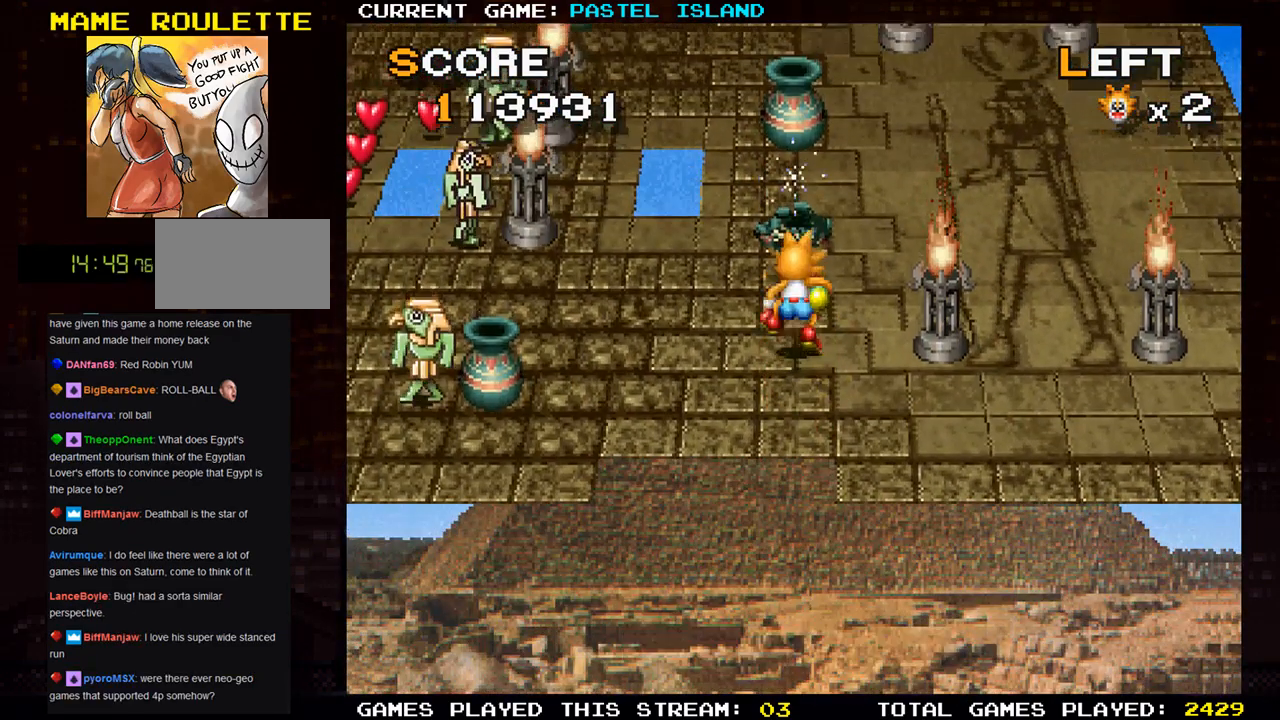
{"buttons": [], "left_stick": "center", "events": [[100, "SQUARE", "up"], [267, "SQUARE", "down"], [367, "SQUARE", "up"]]}
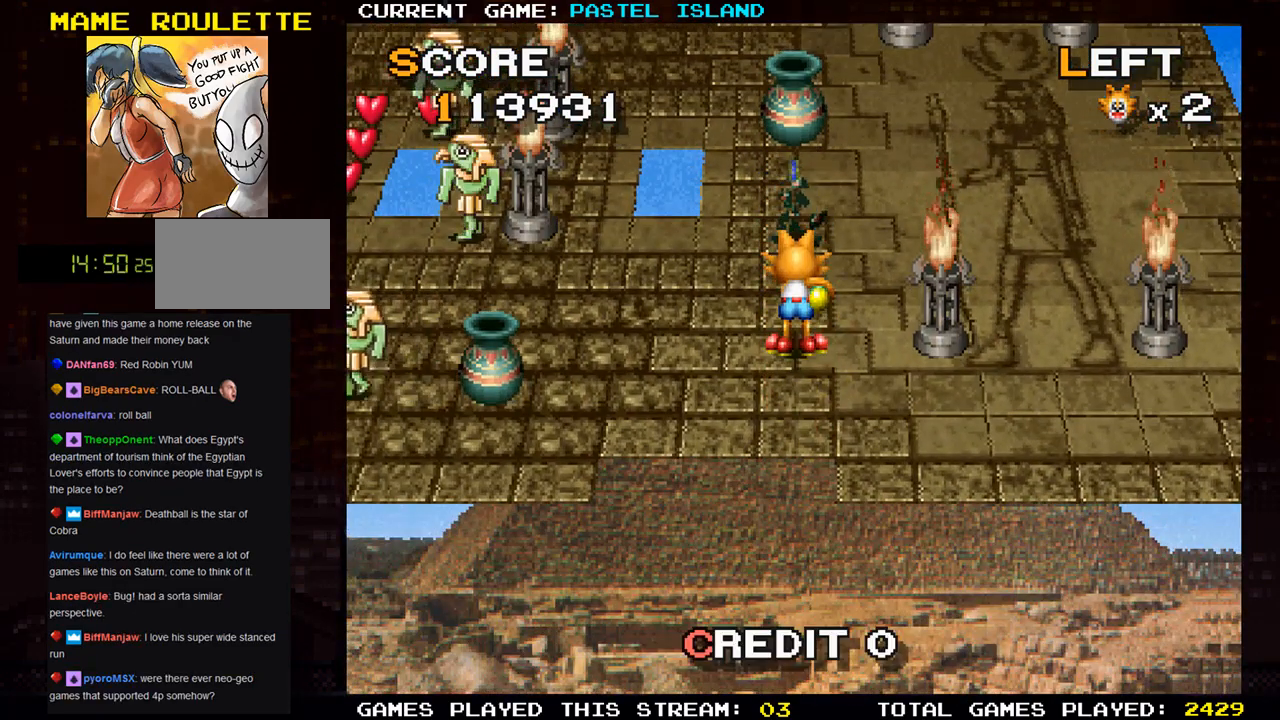
{"buttons": [], "left_stick": "center", "events": [[50, "SQUARE", "down"], [133, "SQUARE", "up"], [333, "SQUARE", "down"], [433, "SQUARE", "up"]]}
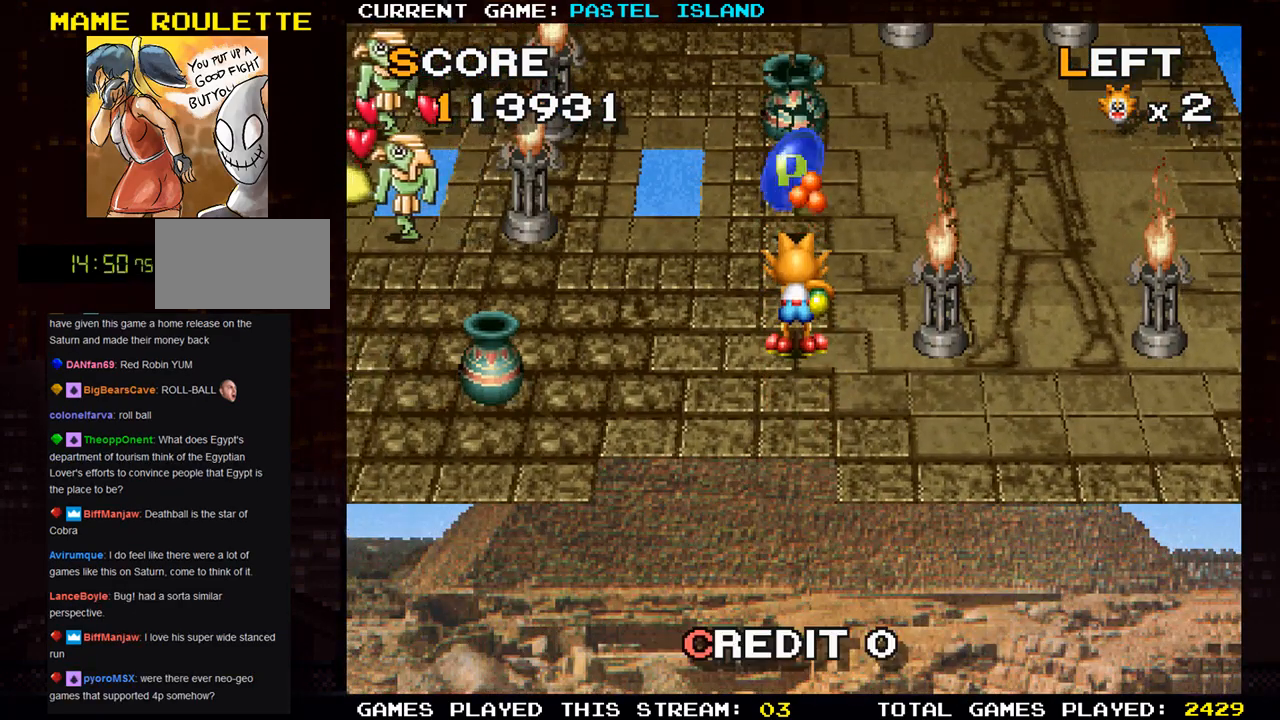
{"buttons": [], "left_stick": "up", "events": [[200, "left_stick", "up"]]}
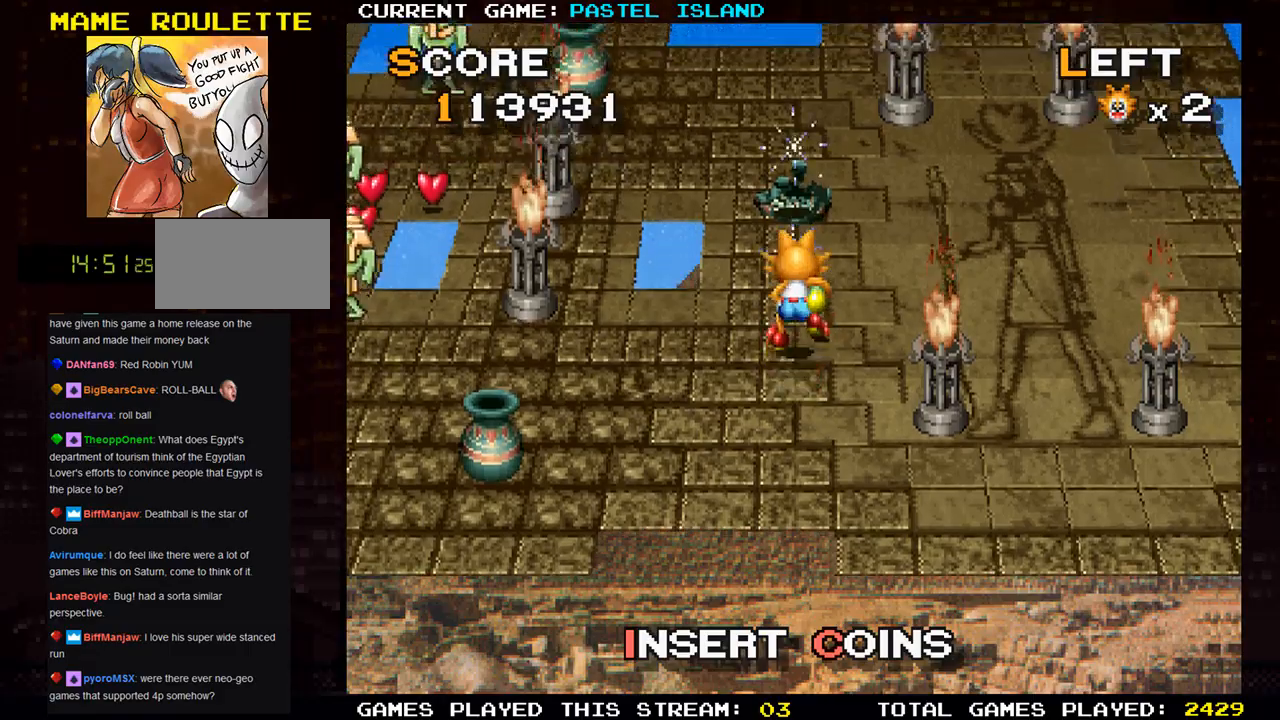
{"buttons": [], "left_stick": "up", "events": [[17, "left_stick", "center"], [267, "left_stick", "right"], [483, "left_stick", "up"]]}
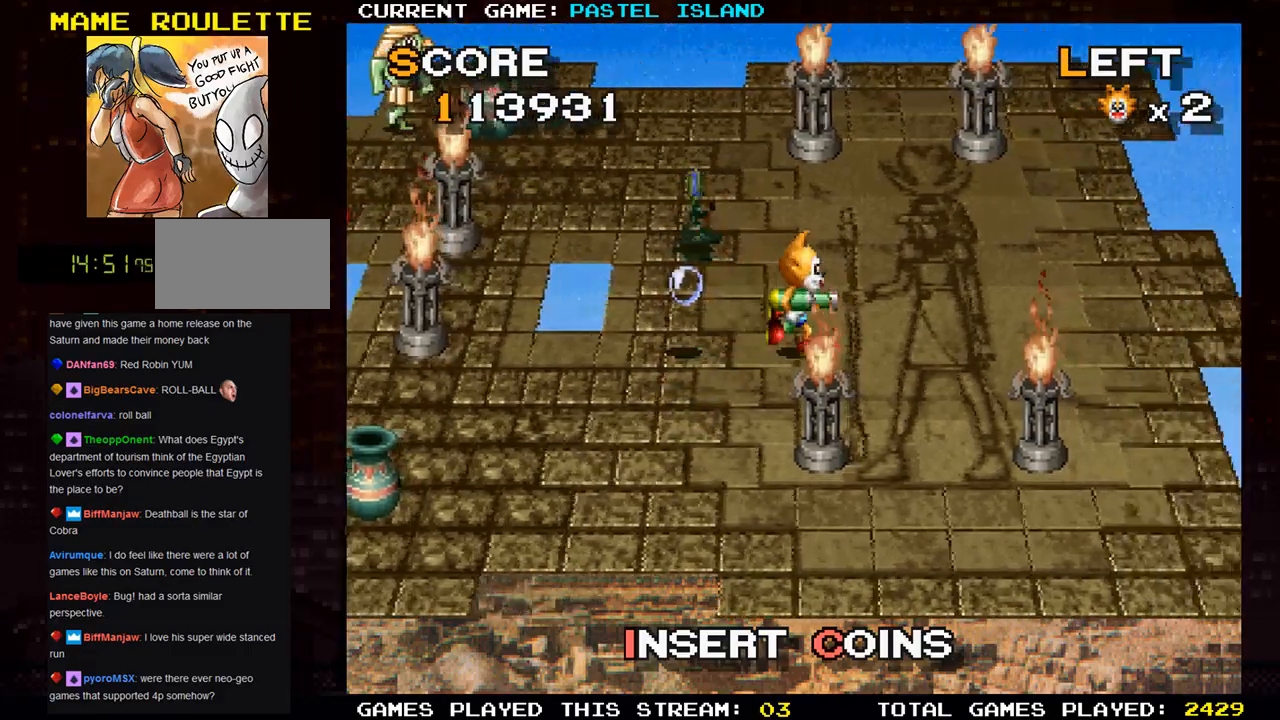
{"buttons": [], "left_stick": "left", "events": [[400, "left_stick", "center"], [450, "left_stick", "left"]]}
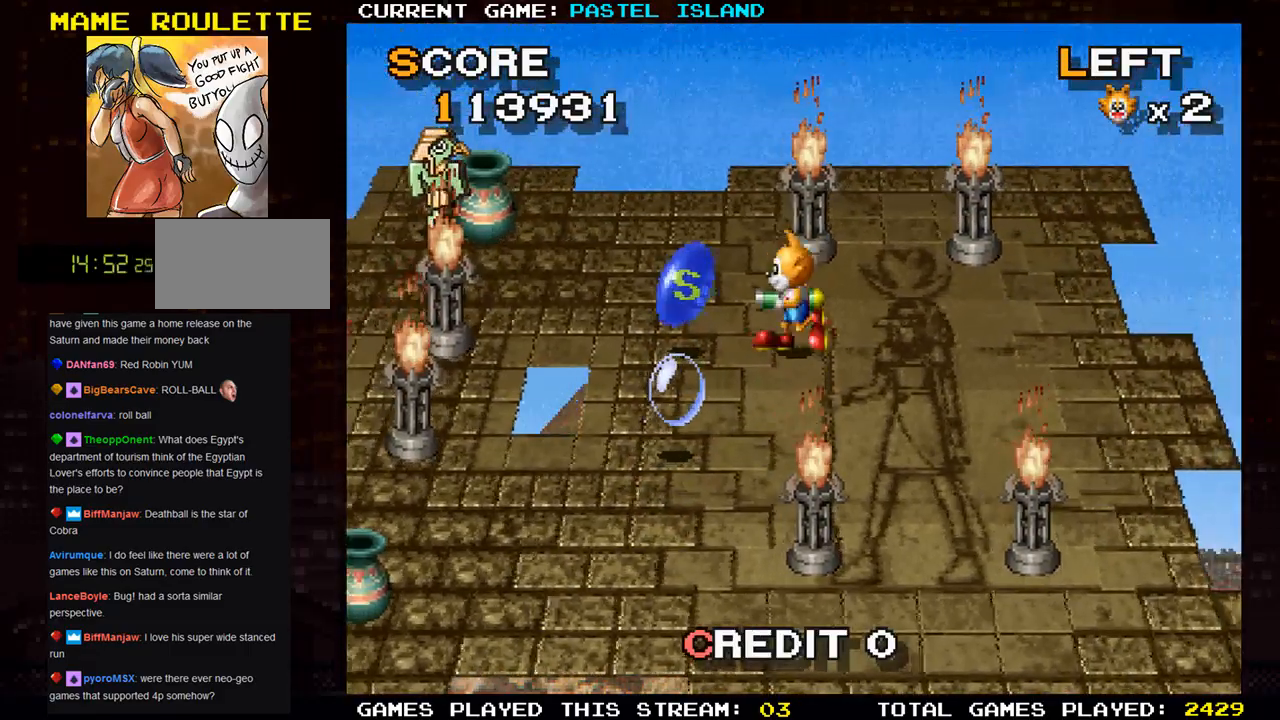
{"buttons": [], "left_stick": "down", "events": [[217, "left_stick", "down"]]}
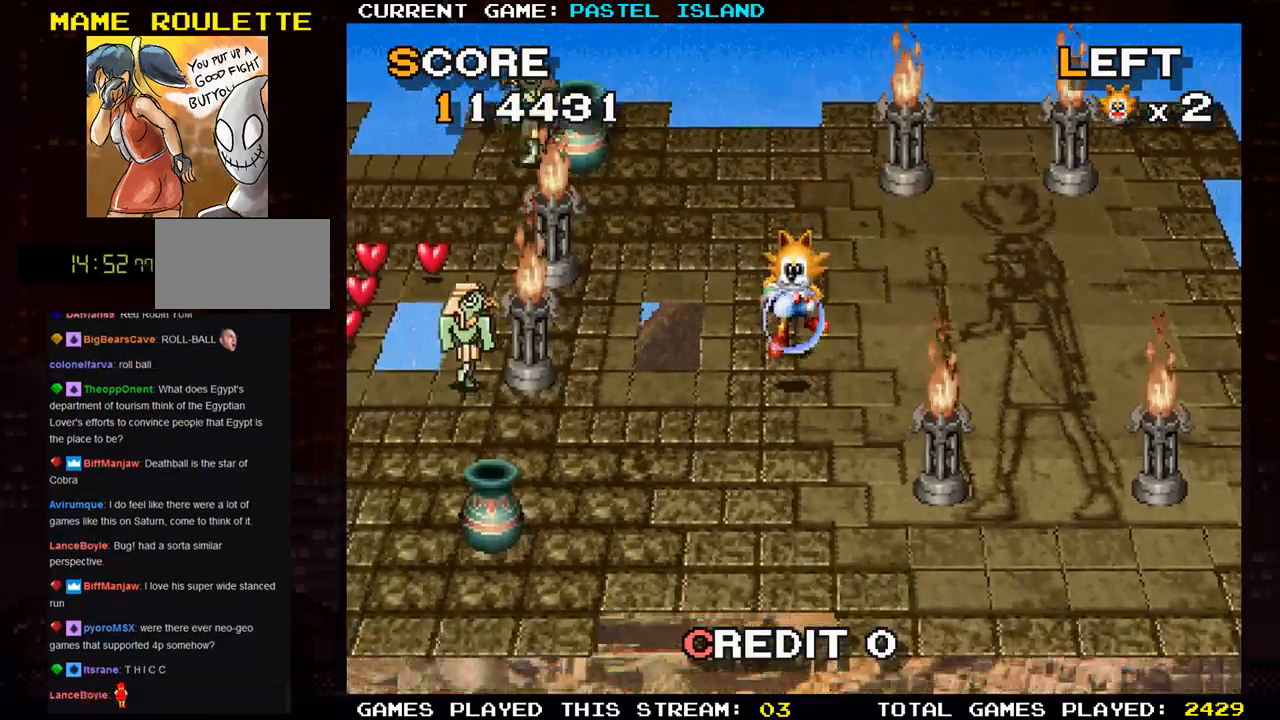
{"buttons": [], "left_stick": "down", "events": []}
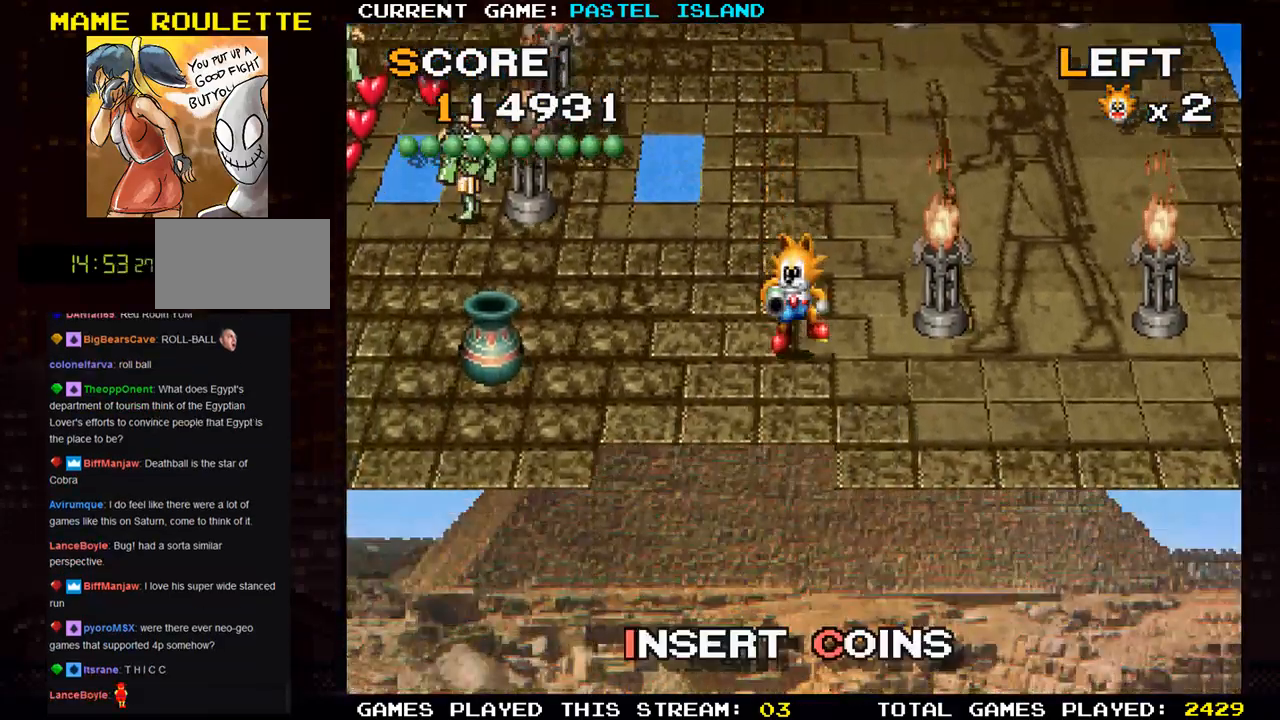
{"buttons": [], "left_stick": "left", "events": [[200, "left_stick", "left"]]}
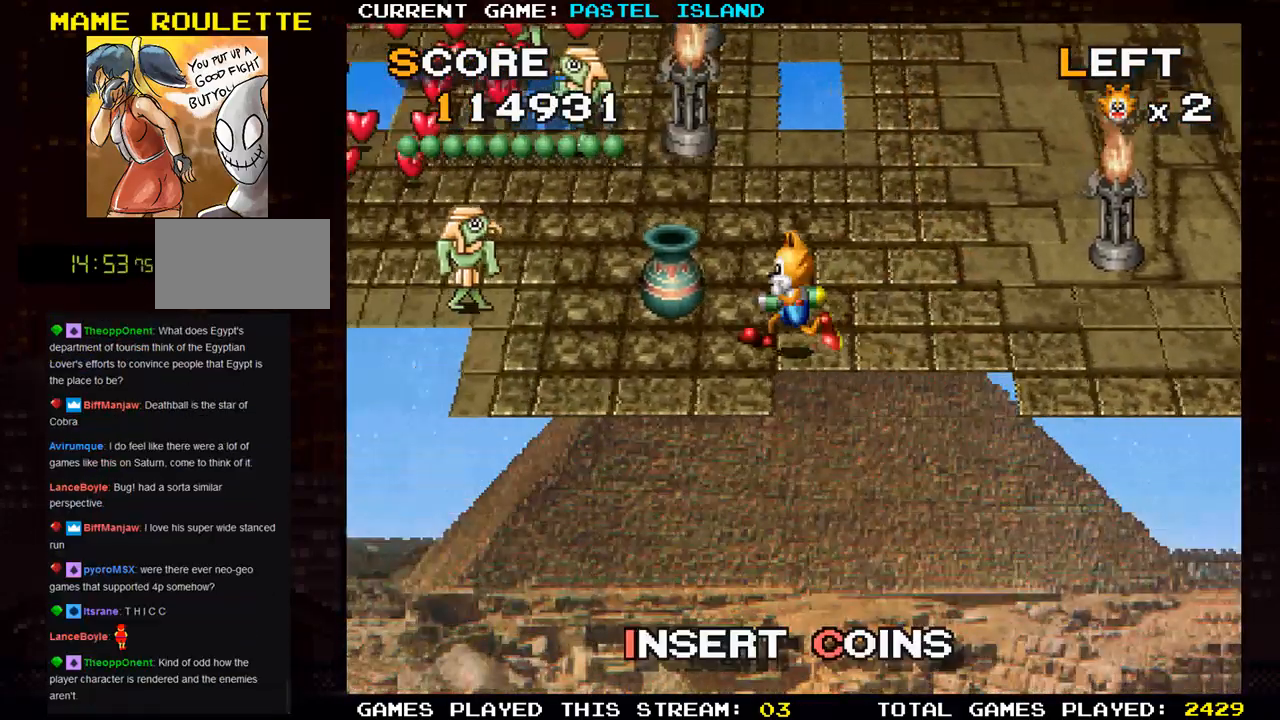
{"buttons": [], "left_stick": "right", "events": [[233, "left_stick", "center"], [367, "left_stick", "right"]]}
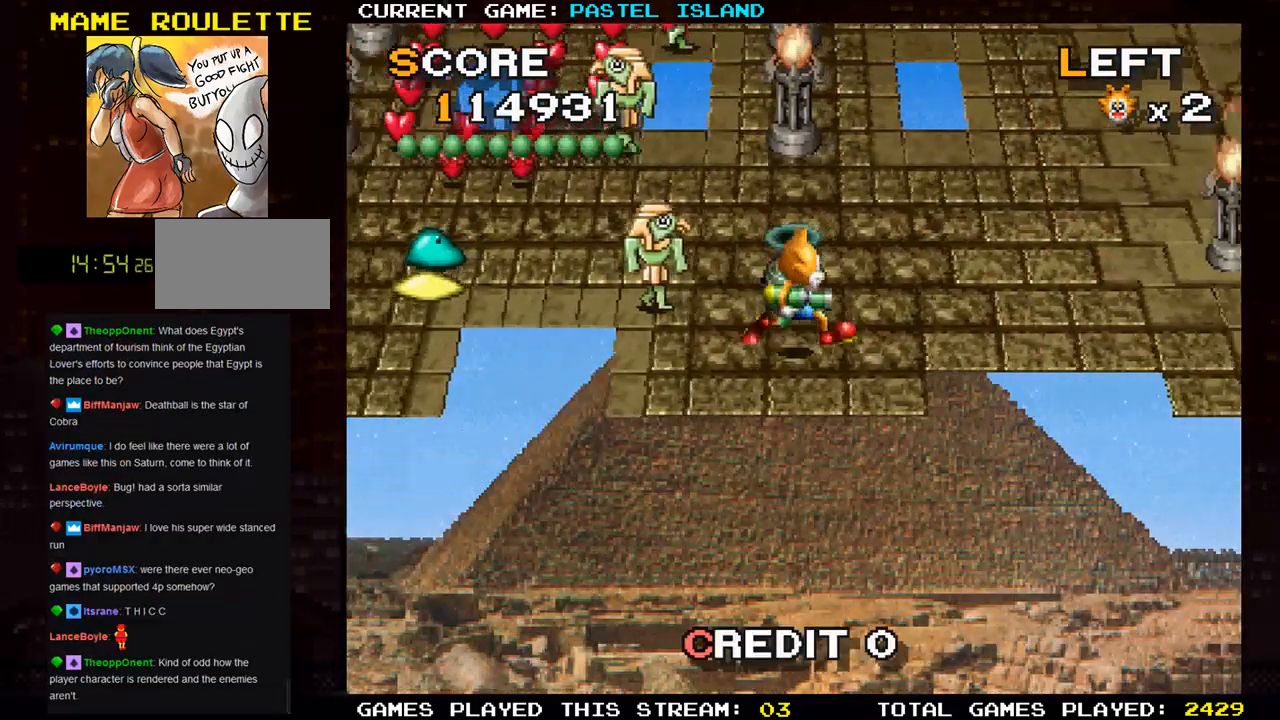
{"buttons": [], "left_stick": "up", "events": [[367, "left_stick", "up"]]}
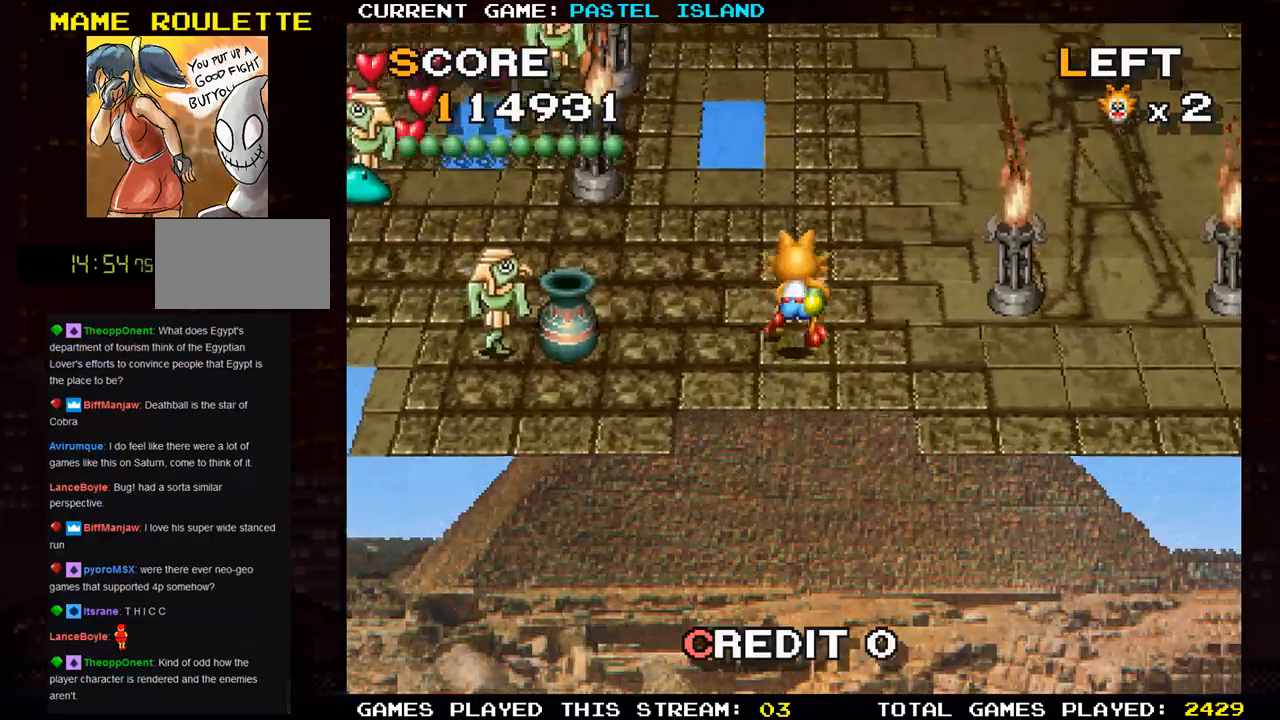
{"buttons": [], "left_stick": "right", "events": [[100, "left_stick", "left"], [217, "SQUARE", "down"], [250, "left_stick", "center"], [350, "SQUARE", "up"], [500, "left_stick", "right"]]}
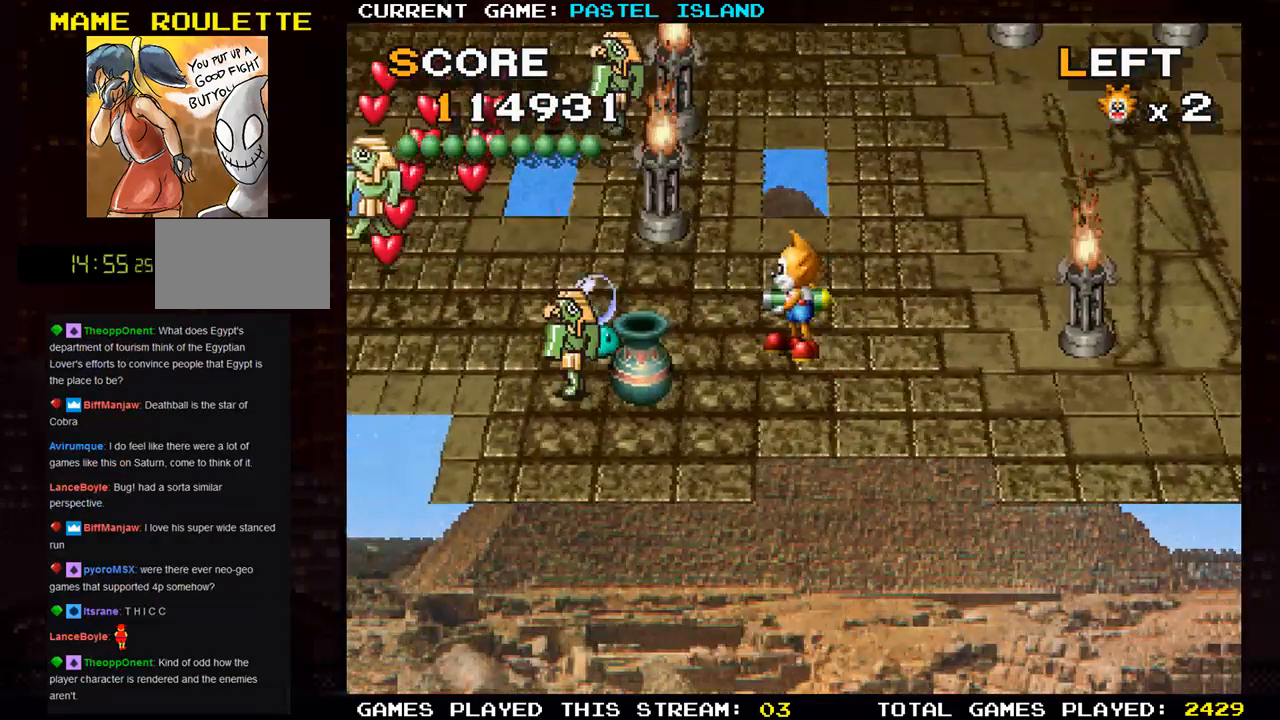
{"buttons": [], "left_stick": "up", "events": [[250, "left_stick", "up"]]}
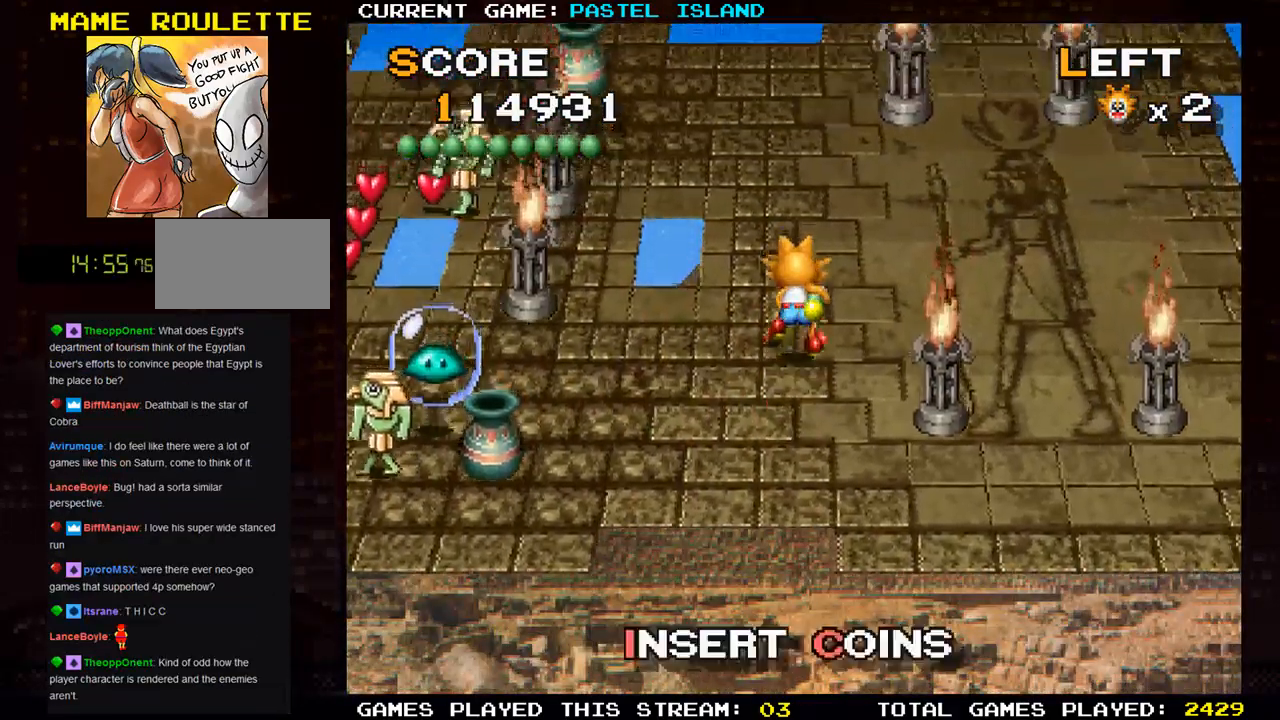
{"buttons": [], "left_stick": "left", "events": [[450, "left_stick", "center"], [500, "left_stick", "left"]]}
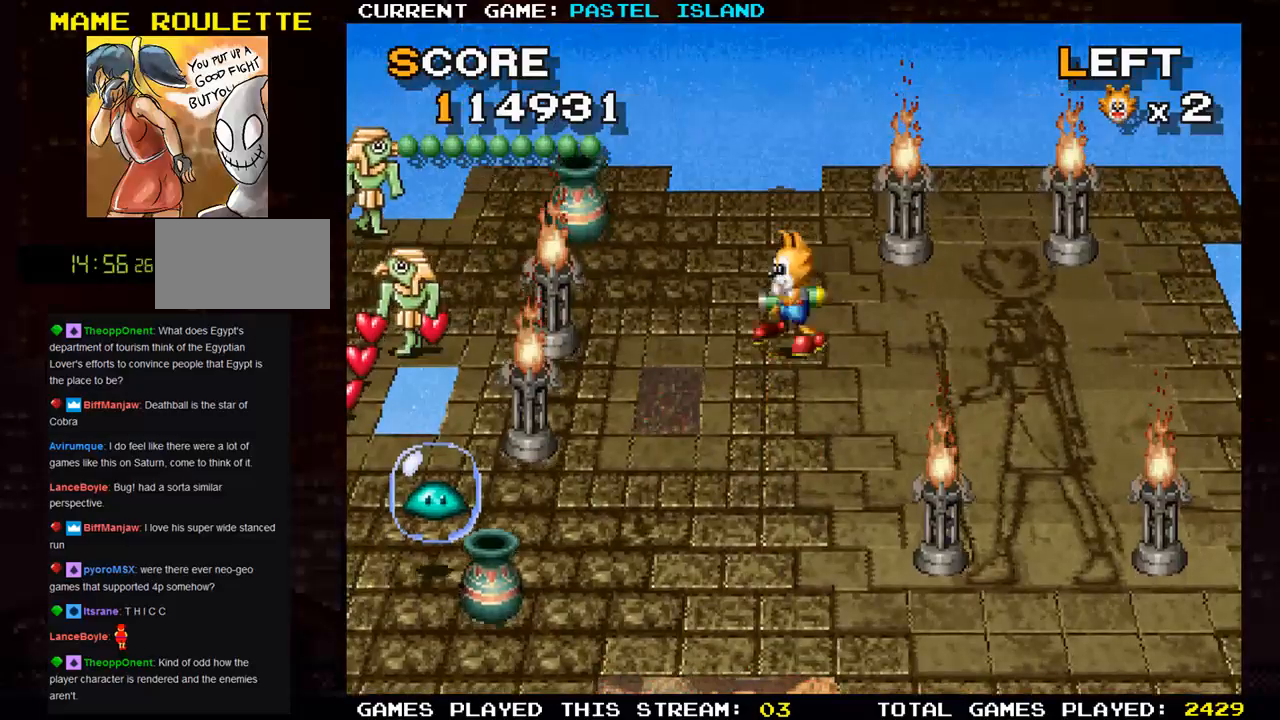
{"buttons": [], "left_stick": "up", "events": [[400, "left_stick", "up"]]}
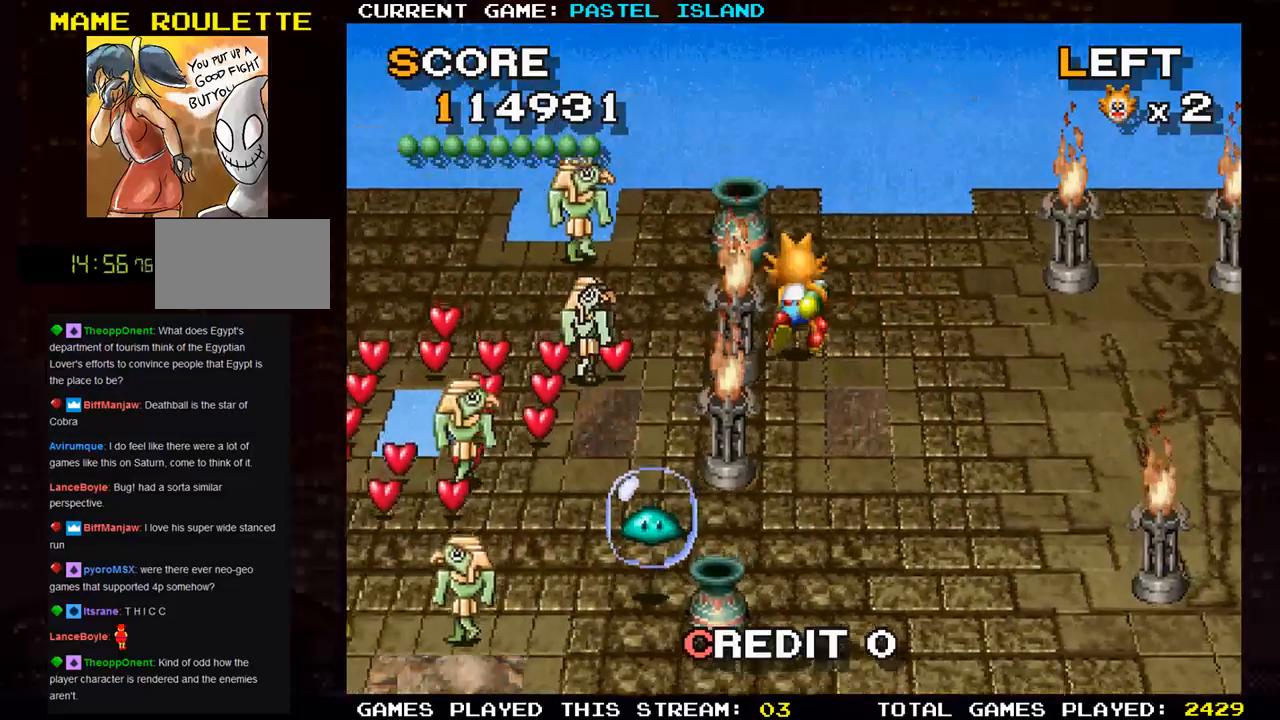
{"buttons": [], "left_stick": "left", "events": [[50, "left_stick", "left"]]}